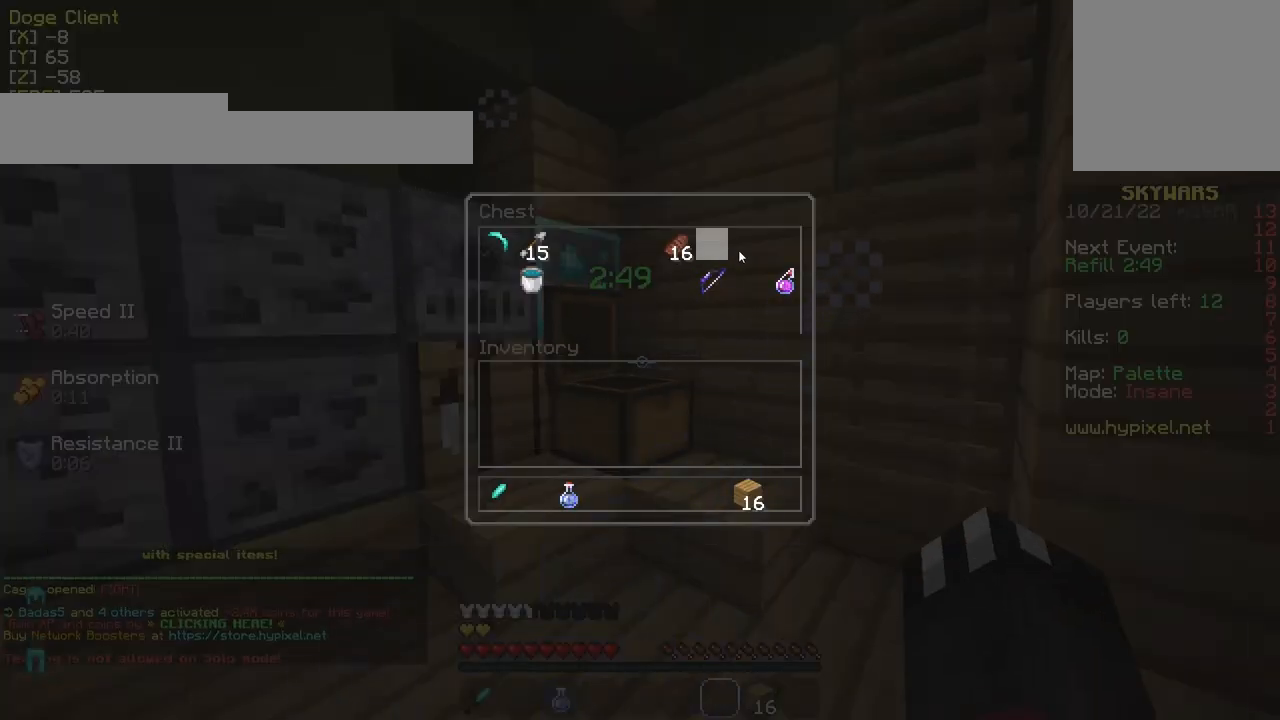
Gameplay with keyboard and mouse; each line is a JSON object with the keys and mouse buttons held at the frame after it. "events" lists presses ("down") and releases ("up") of "a", "d", "s", "w", "mouse_left" and "mouse_right" between this image and that frame as [ms after this image, input, new state], when the widget could be followed in between. "mouse_left", "mouse_right" = the "left", "right" buttons of the "mouse" list. No other keys are recorded. Fast repeated clicks can show as one long hold. Mouse movement is not recorded.
{"keys": [], "mouse": [], "events": []}
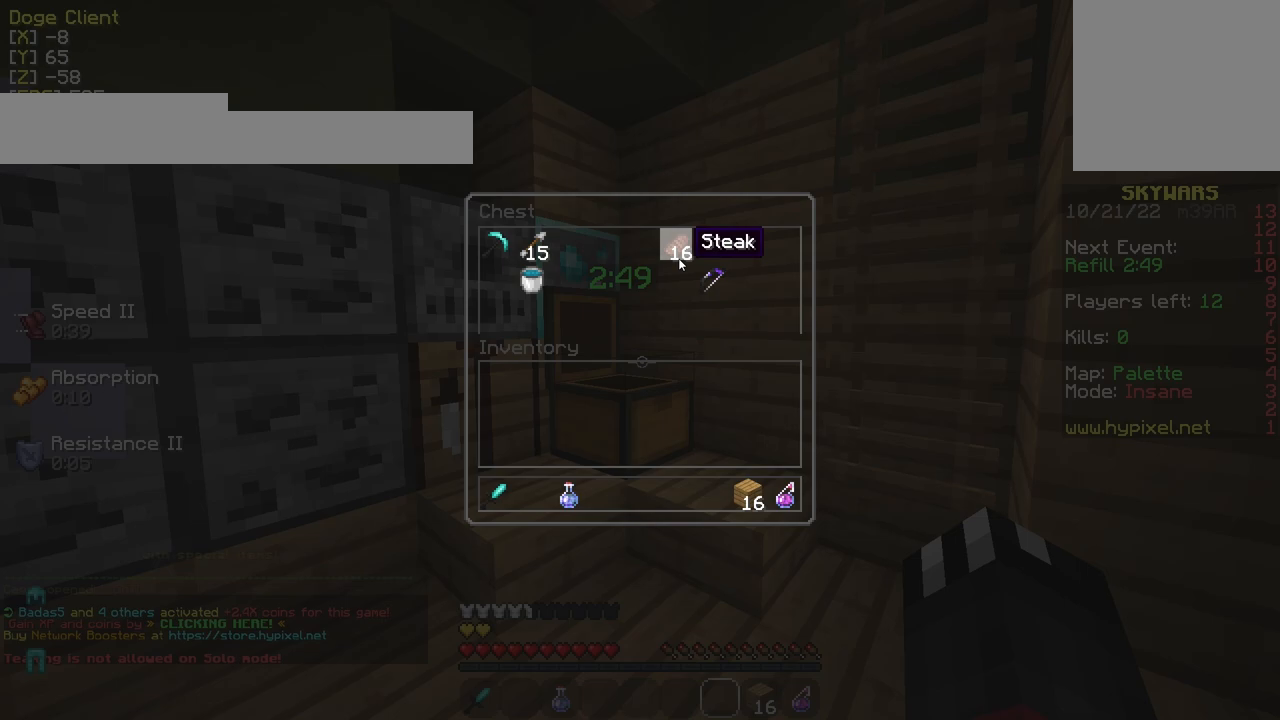
{"keys": [], "mouse": [], "events": []}
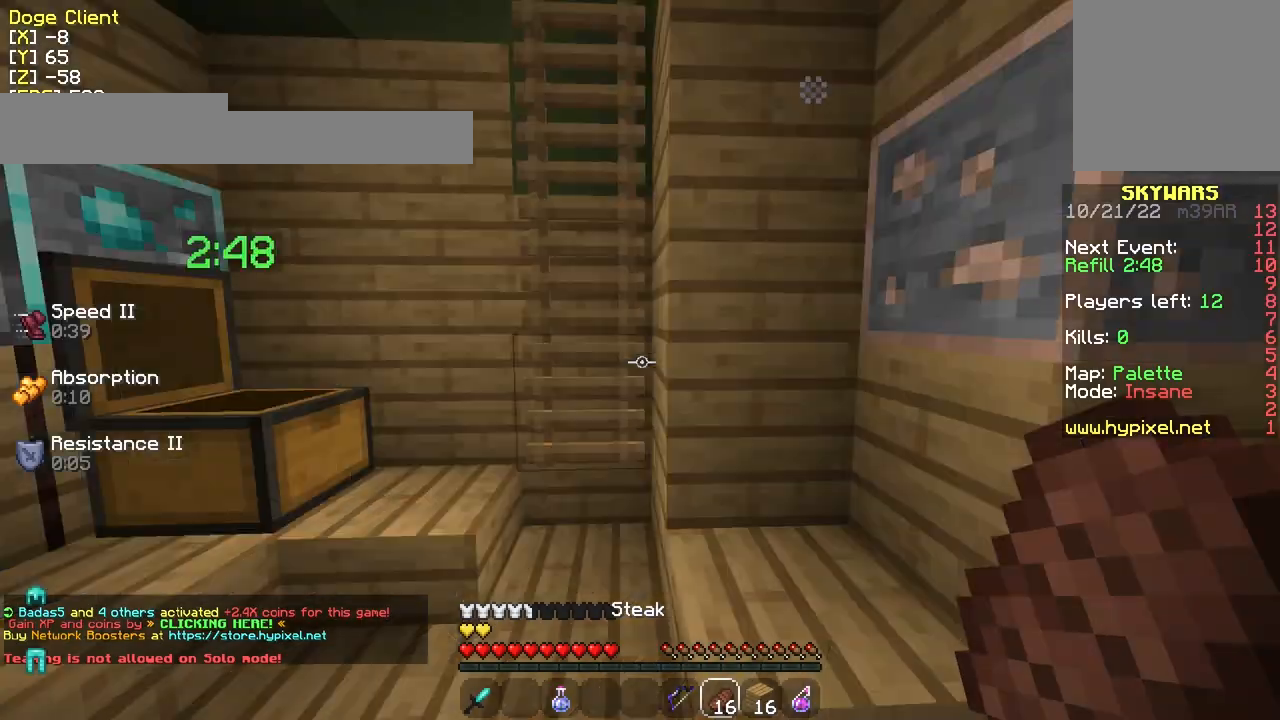
{"keys": ["w"], "mouse": [], "events": [[117, "d", "down"], [117, "w", "down"], [217, "d", "up"]]}
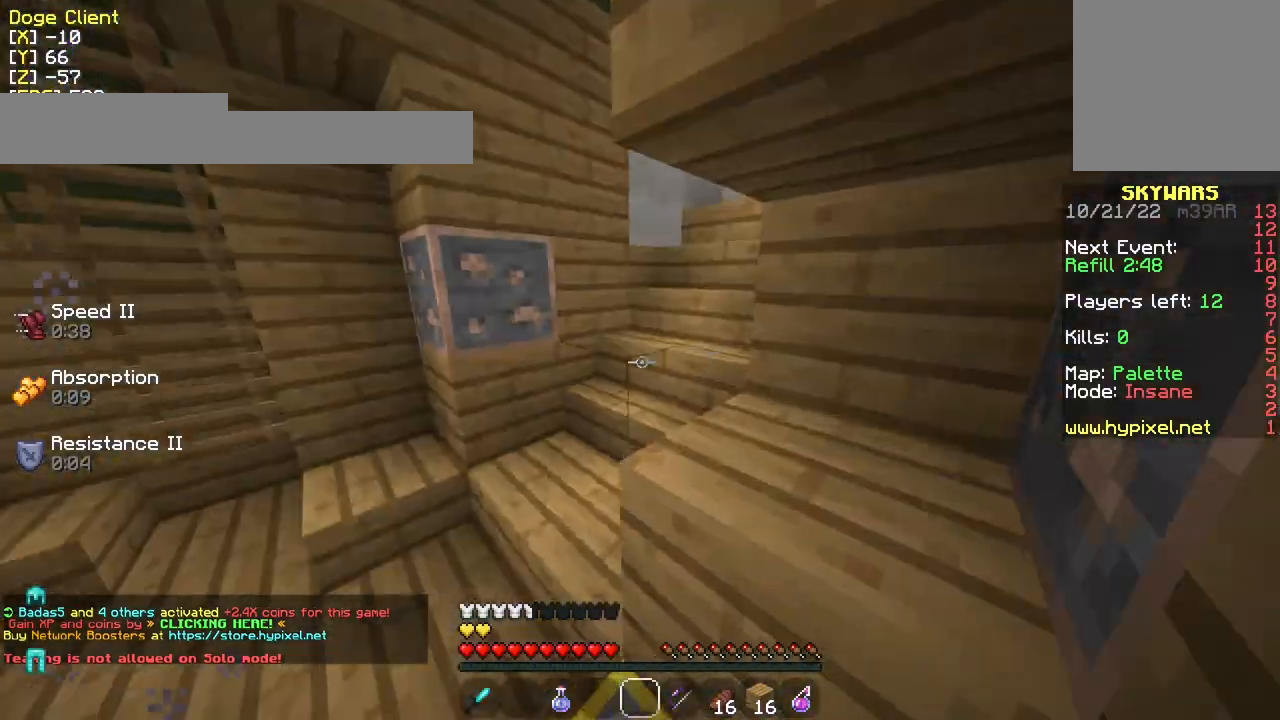
{"keys": ["a", "w"], "mouse": [], "events": [[17, "a", "down"], [17, "w", "up"], [267, "w", "down"]]}
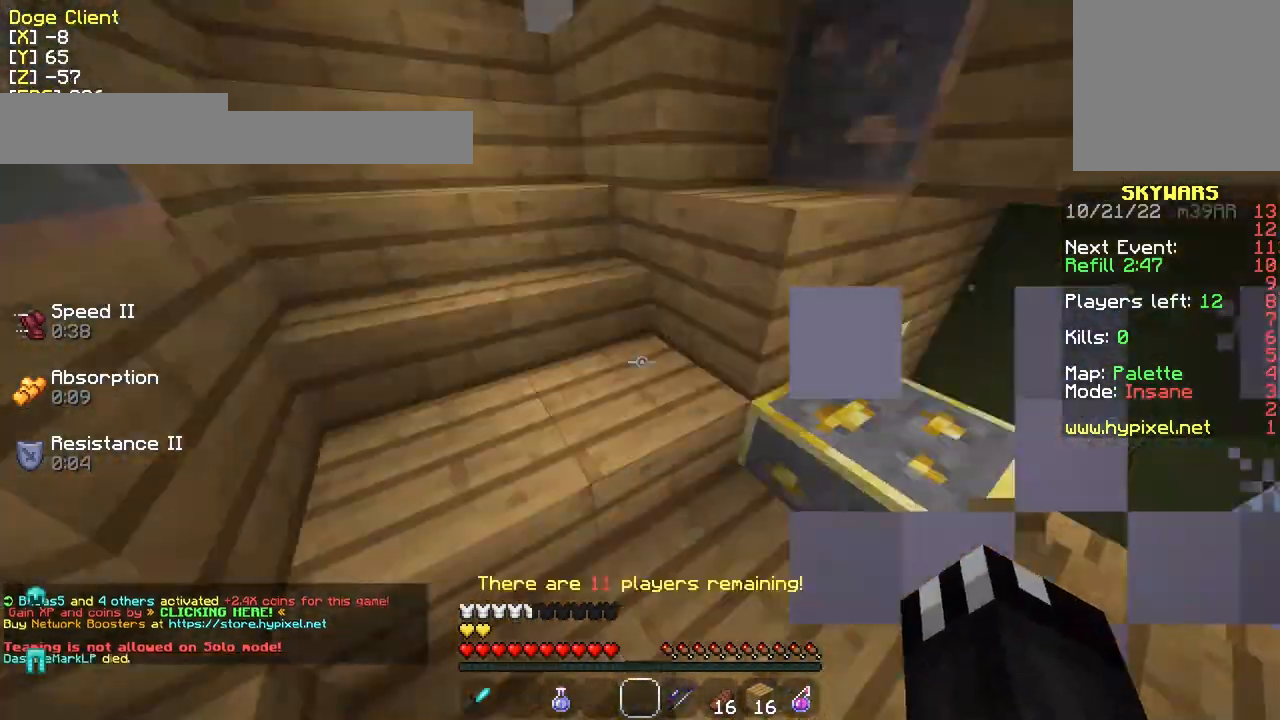
{"keys": ["w"], "mouse": [], "events": [[17, "a", "up"]]}
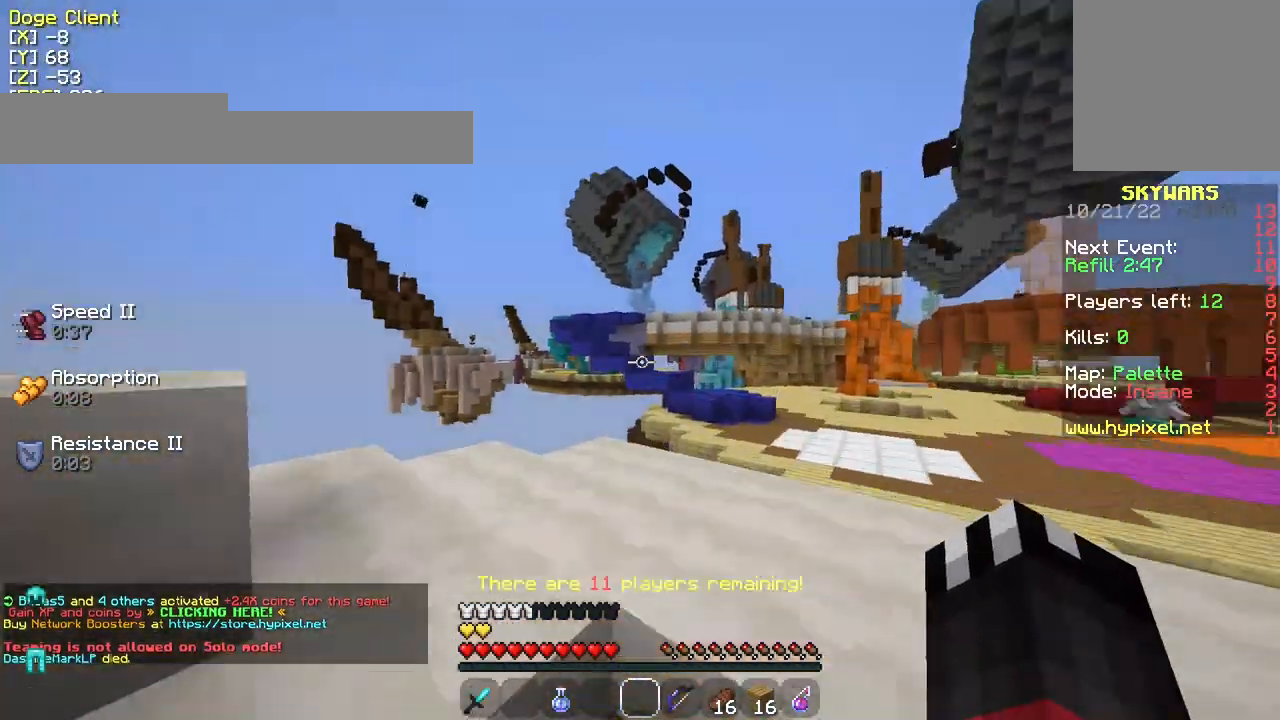
{"keys": ["d", "w"], "mouse": [], "events": [[67, "d", "down"], [217, "a", "down"], [217, "d", "up"], [267, "a", "up"], [267, "d", "down"], [367, "d", "up"], [467, "d", "down"]]}
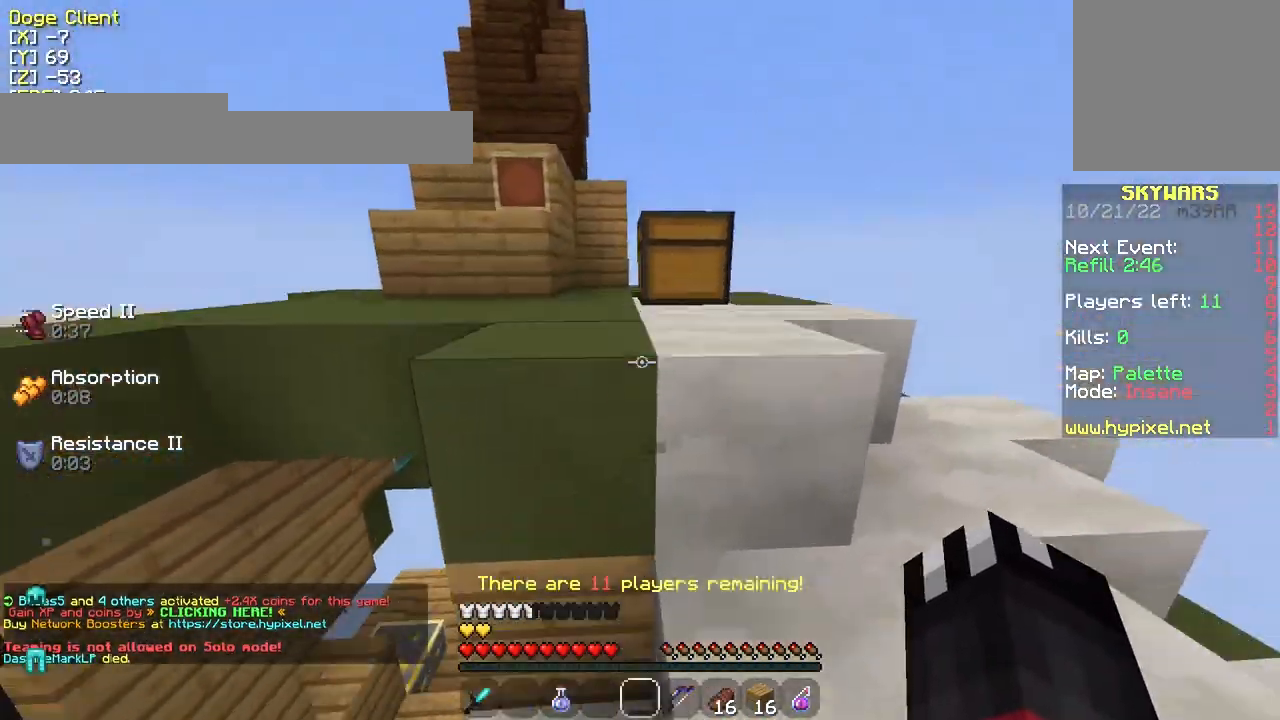
{"keys": [], "mouse": [], "events": [[67, "w", "up"], [117, "mouse_right", "down"], [117, "w", "down"], [167, "d", "up"], [217, "a", "down"], [217, "mouse_right", "up"], [217, "w", "up"], [267, "w", "down"], [317, "a", "up"], [317, "w", "up"]]}
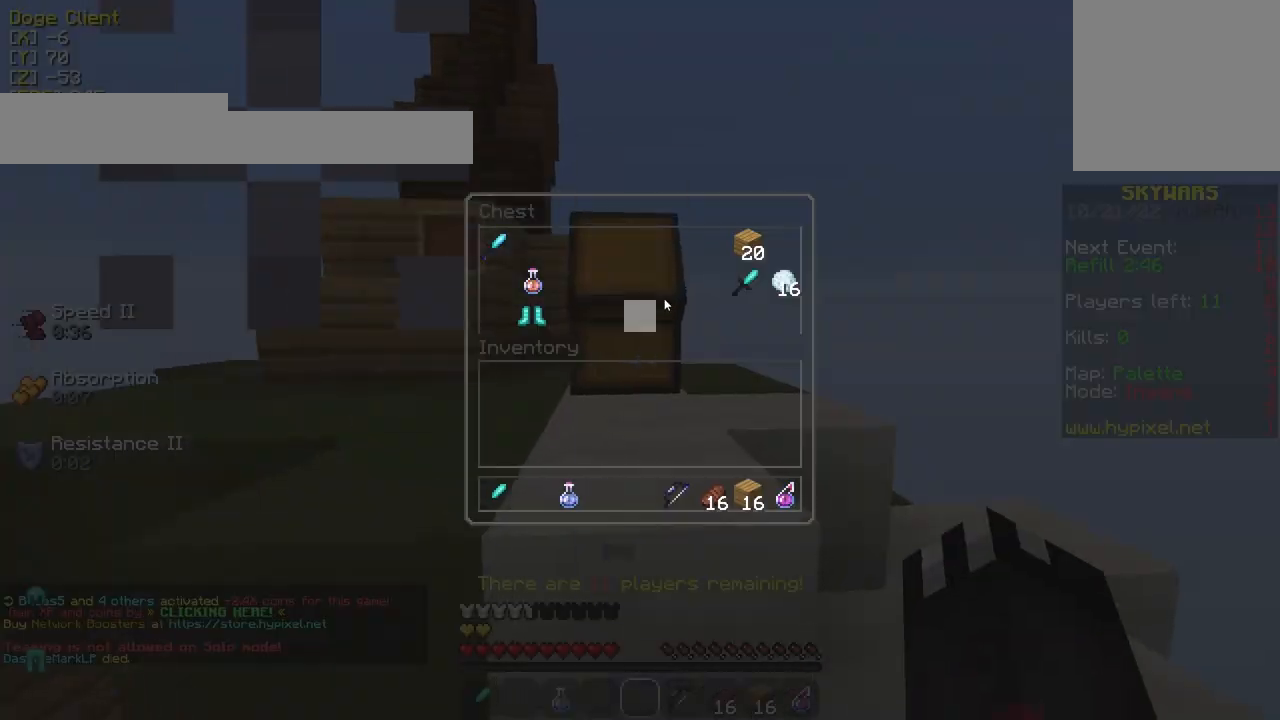
{"keys": [], "mouse": [], "events": []}
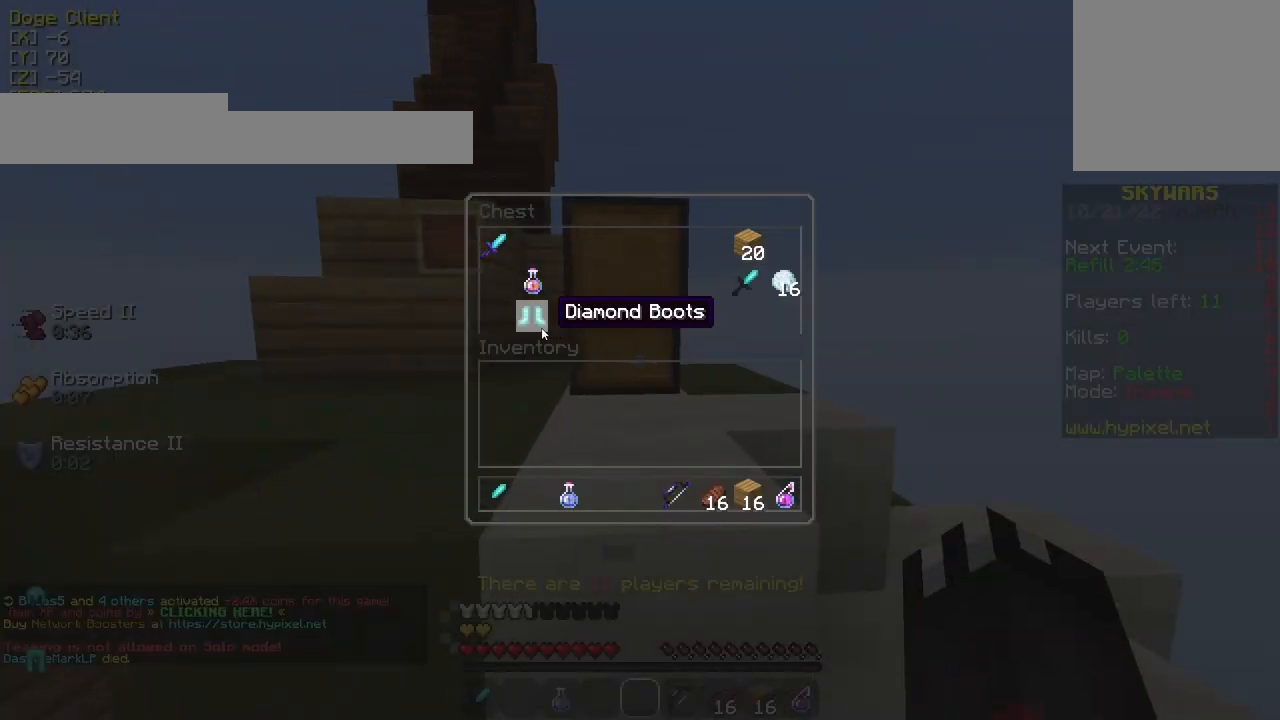
{"keys": [], "mouse": [], "events": []}
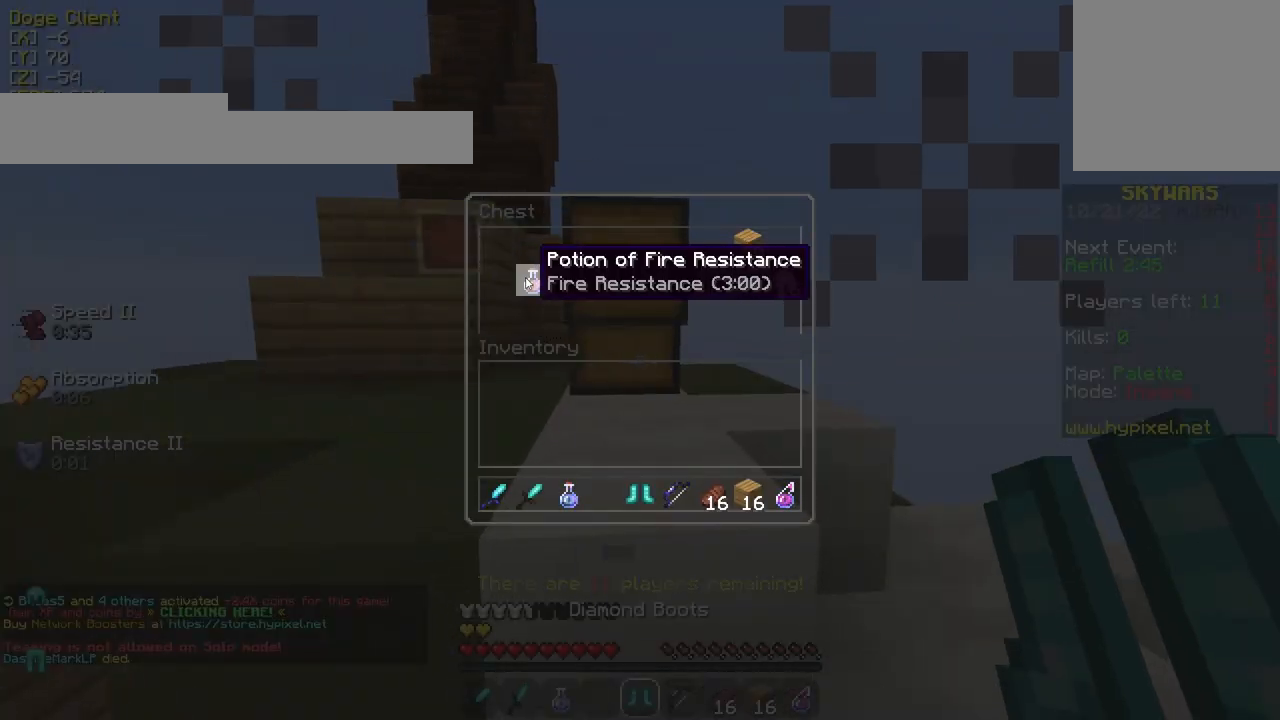
{"keys": [], "mouse": [], "events": []}
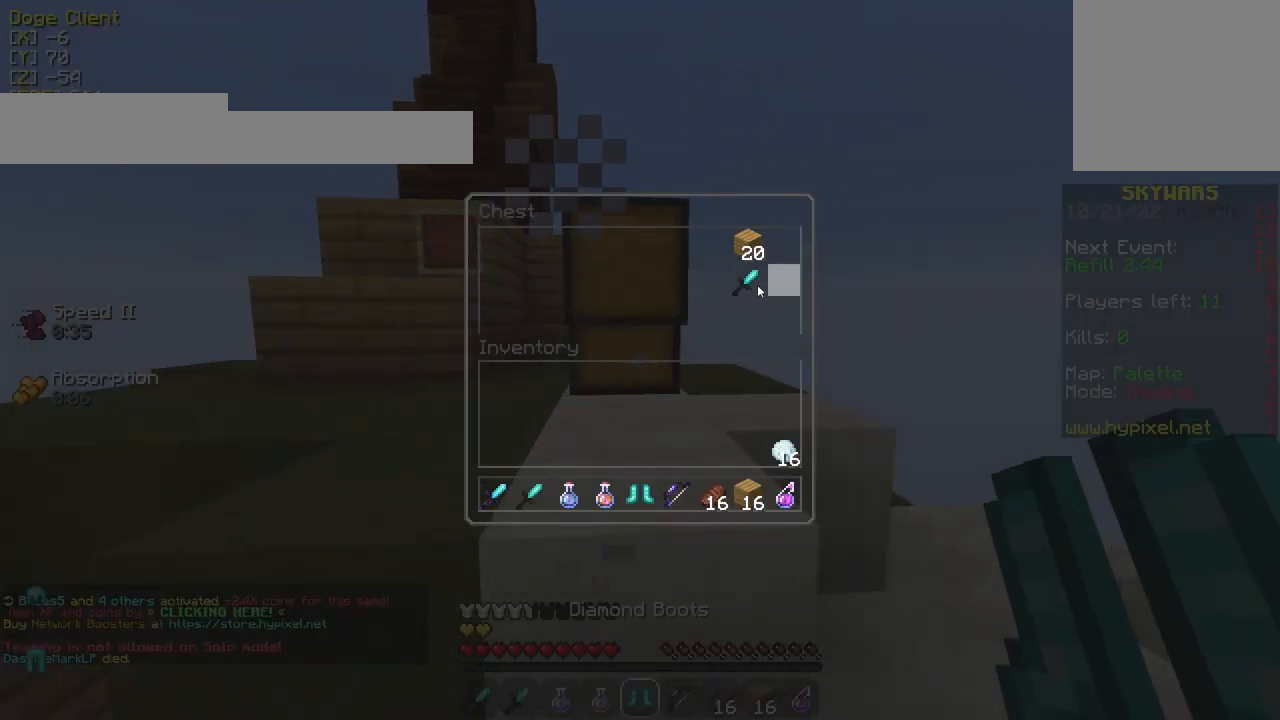
{"keys": ["w"], "mouse": [], "events": [[417, "w", "down"]]}
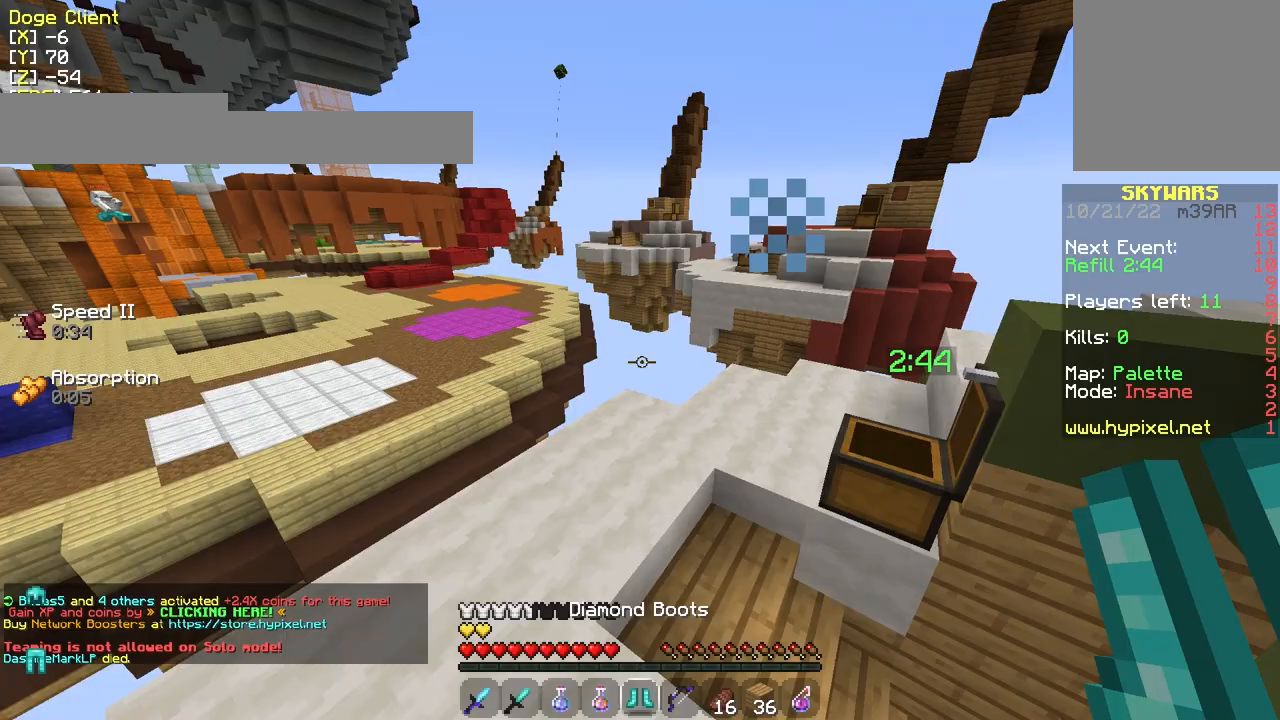
{"keys": [], "mouse": [], "events": [[17, "d", "down"], [17, "mouse_right", "down"], [217, "mouse_right", "up"], [267, "d", "up"], [267, "w", "up"]]}
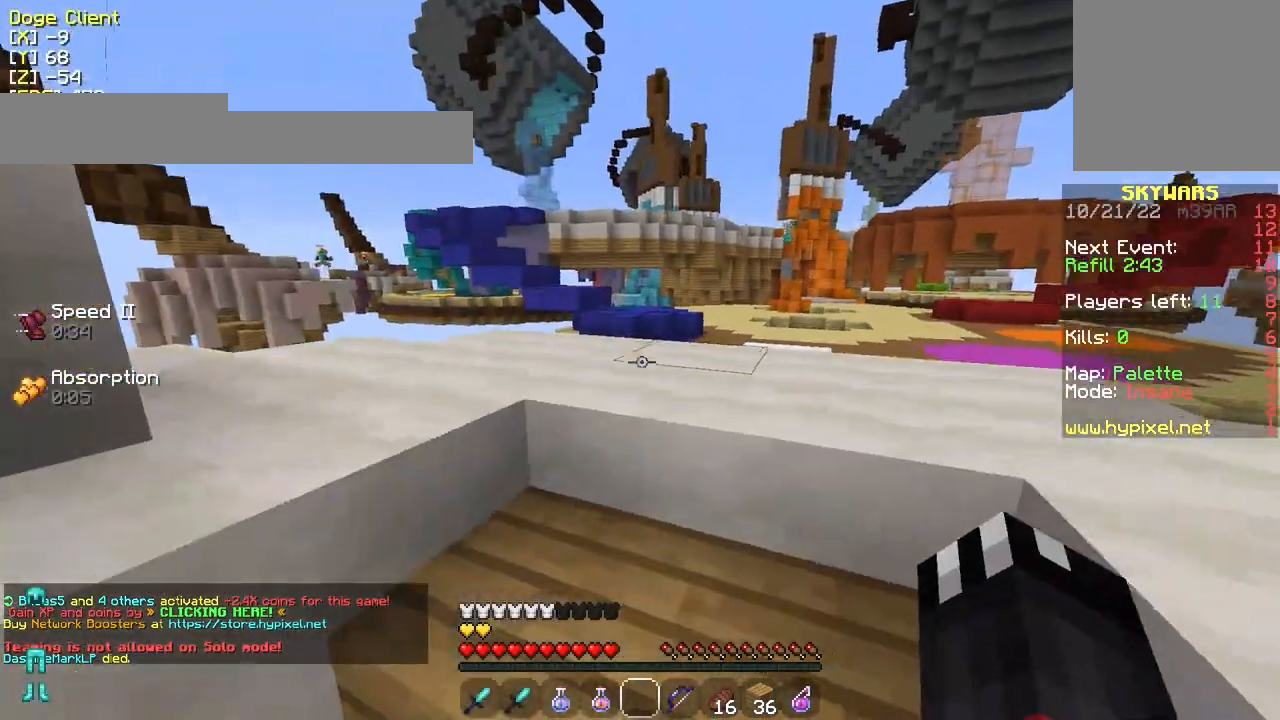
{"keys": ["w"], "mouse": [], "events": [[217, "w", "down"]]}
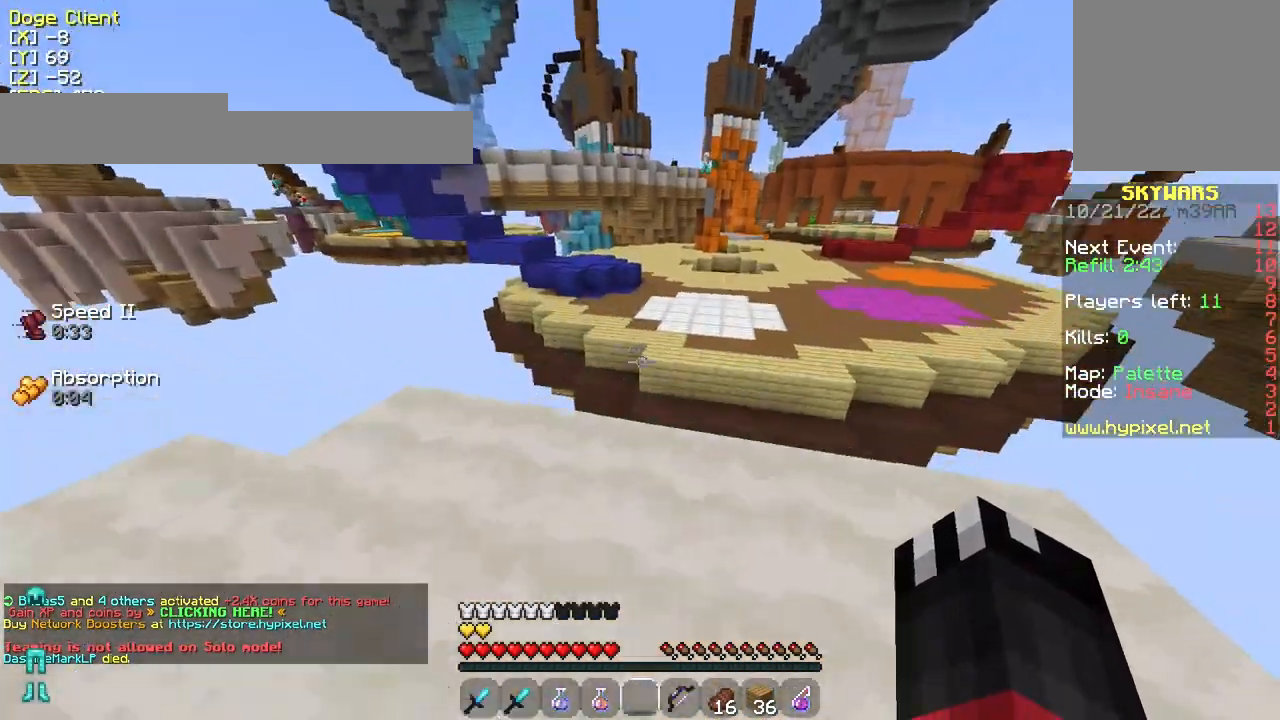
{"keys": [], "mouse": [], "events": [[167, "w", "up"]]}
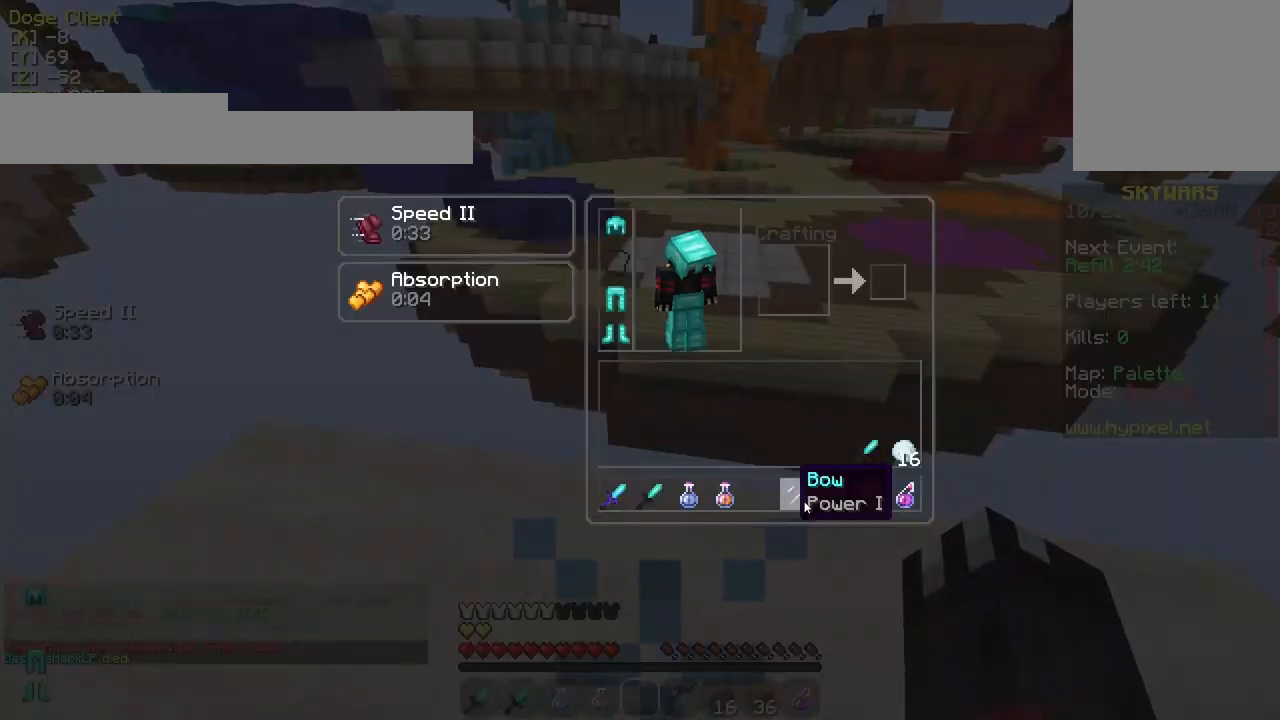
{"keys": [], "mouse": [], "events": []}
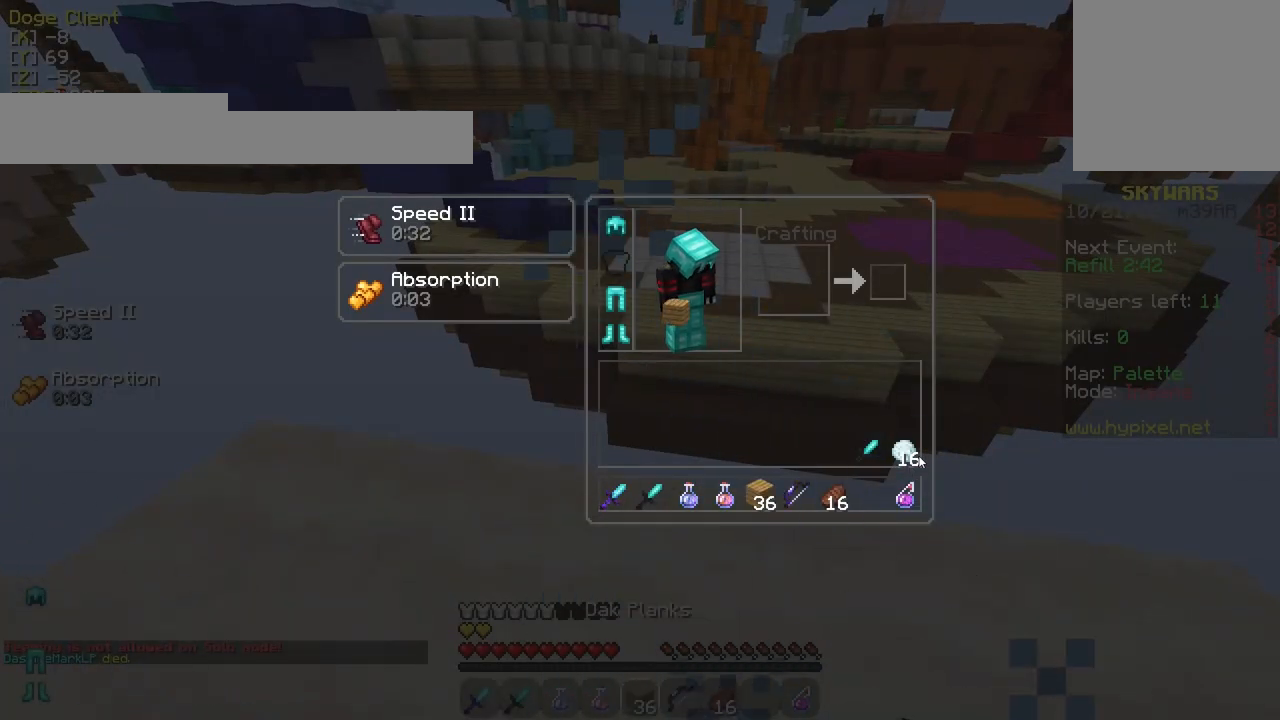
{"keys": [], "mouse": [], "events": []}
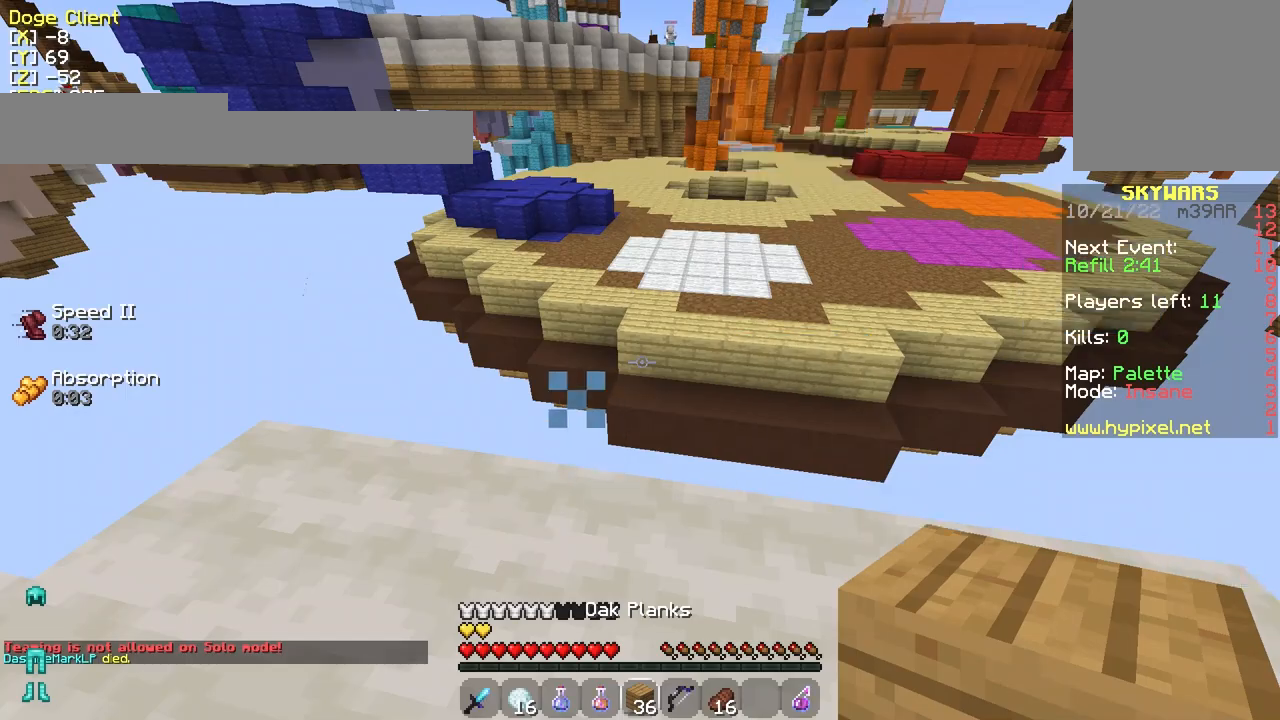
{"keys": [], "mouse": ["right"], "events": [[367, "mouse_right", "down"]]}
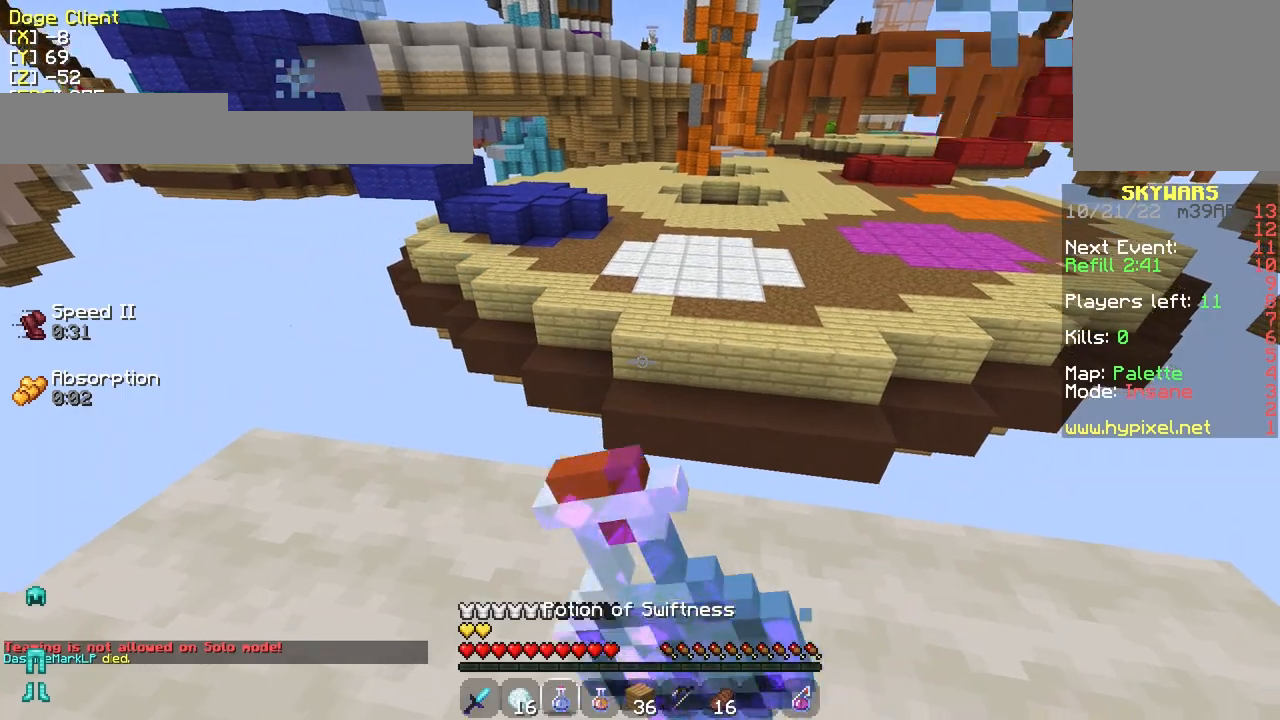
{"keys": [], "mouse": [], "events": [[167, "mouse_right", "up"]]}
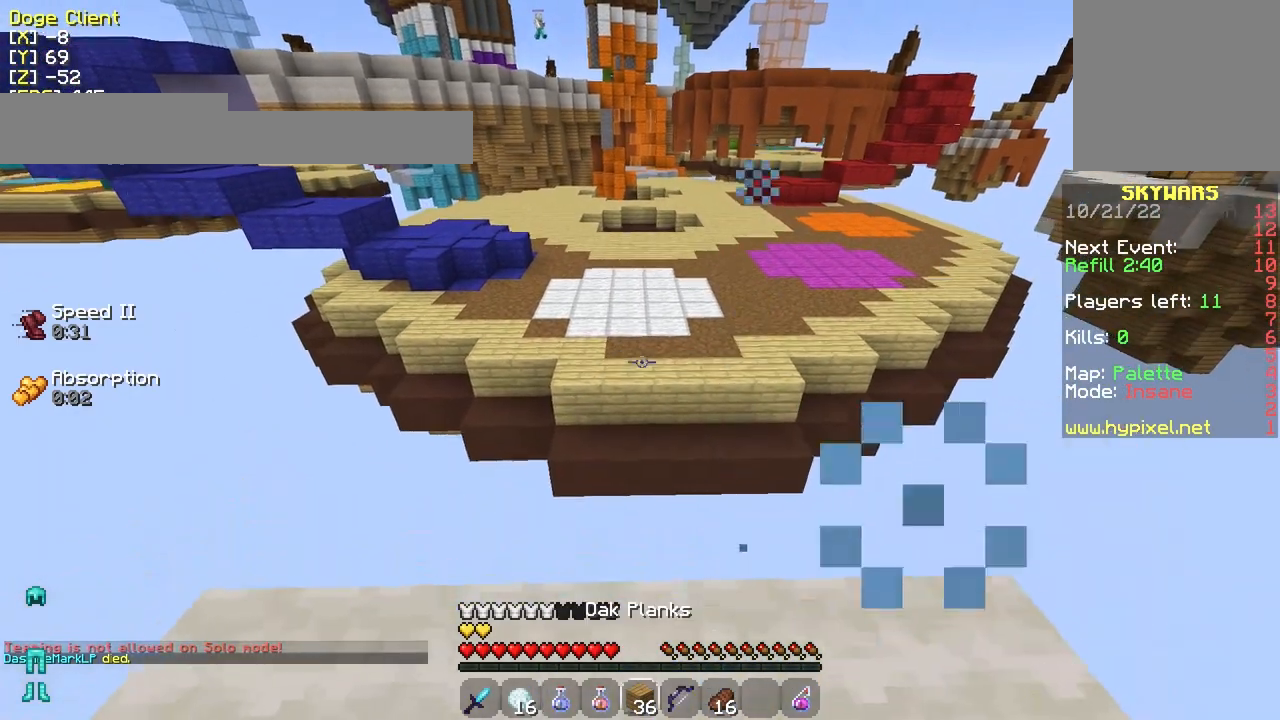
{"keys": ["a", "w"], "mouse": [], "events": [[67, "w", "down"], [367, "a", "down"]]}
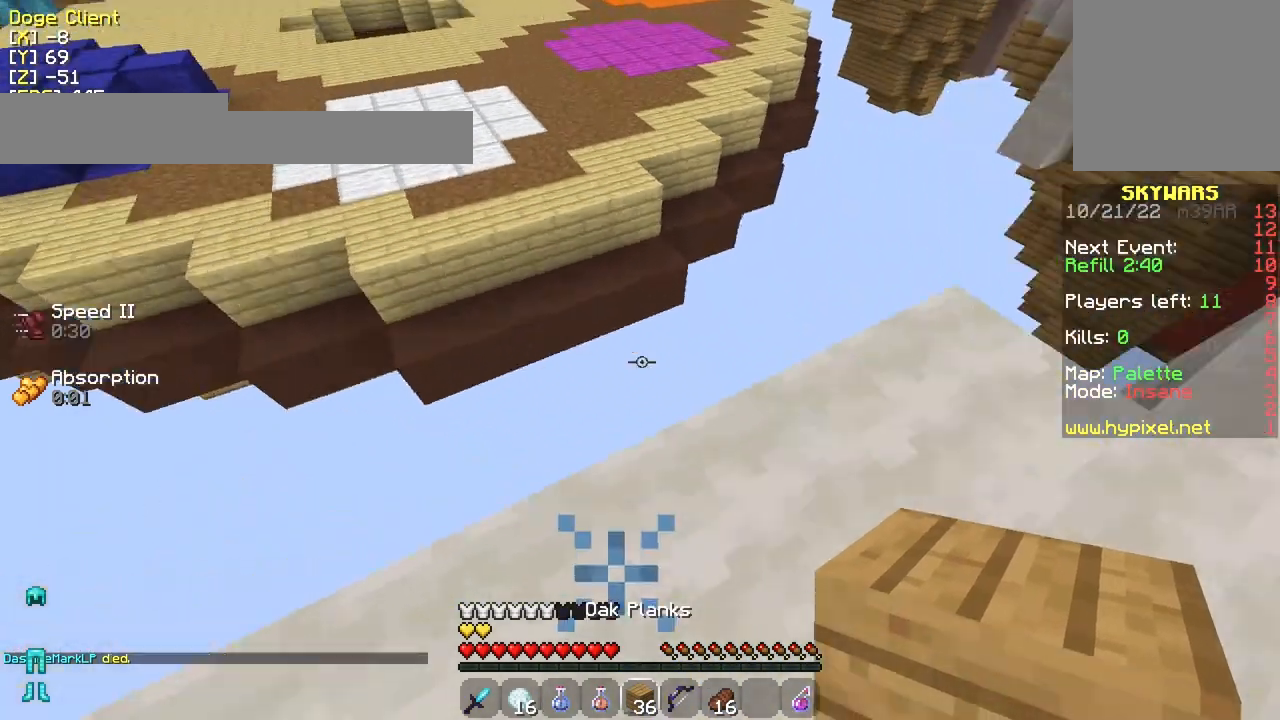
{"keys": ["a", "s"], "mouse": [], "events": [[267, "w", "up"], [467, "s", "down"]]}
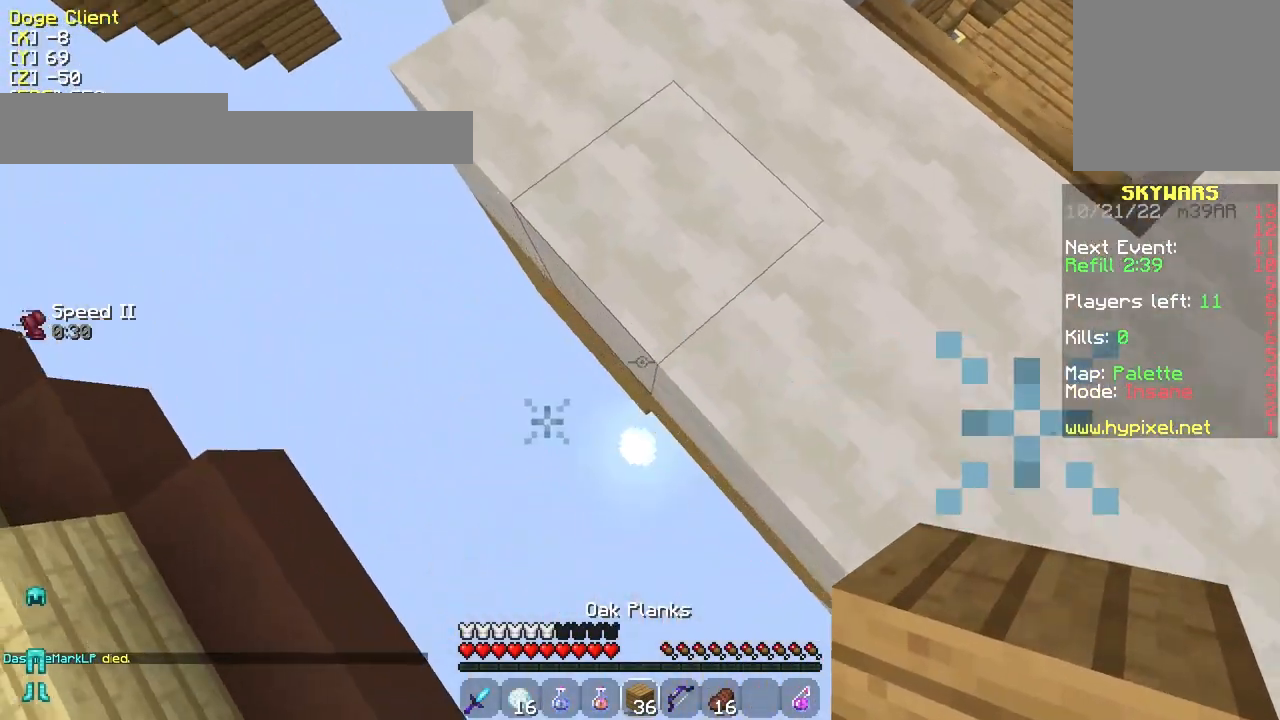
{"keys": ["a", "s"], "mouse": [], "events": [[117, "mouse_right", "down"], [267, "mouse_right", "up"]]}
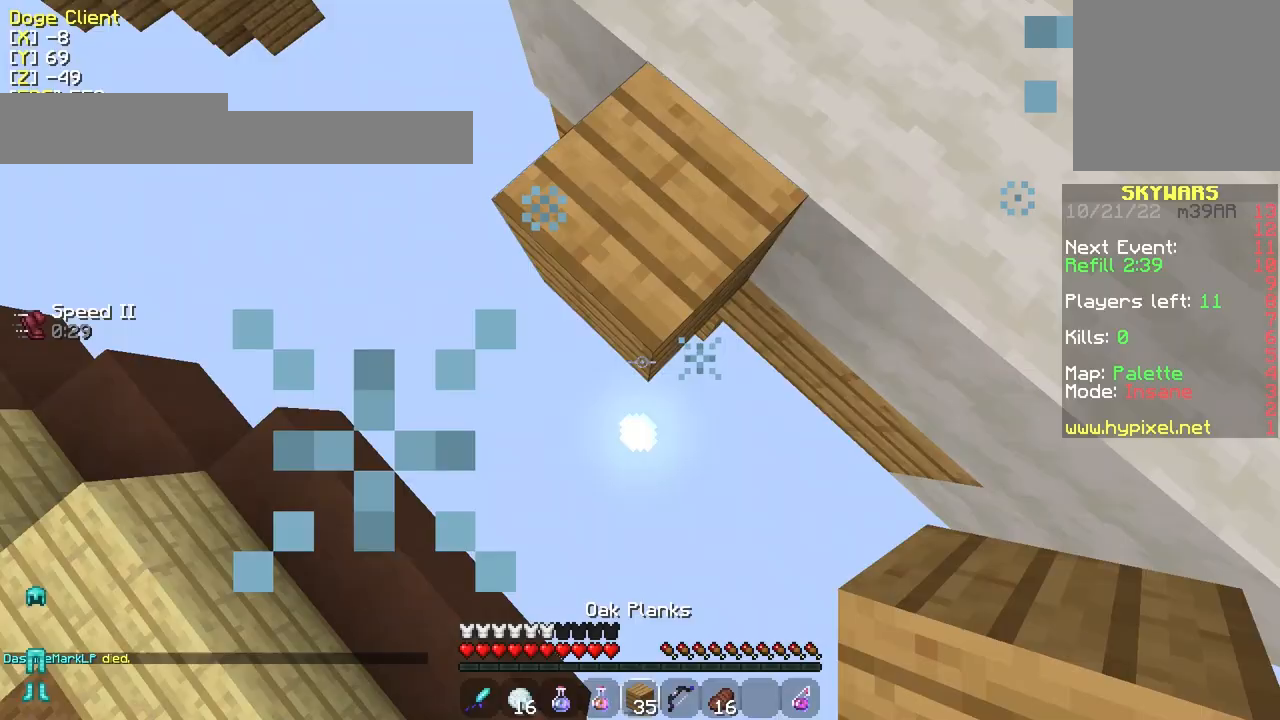
{"keys": ["a", "s"], "mouse": [], "events": [[117, "mouse_right", "down"], [217, "mouse_right", "up"]]}
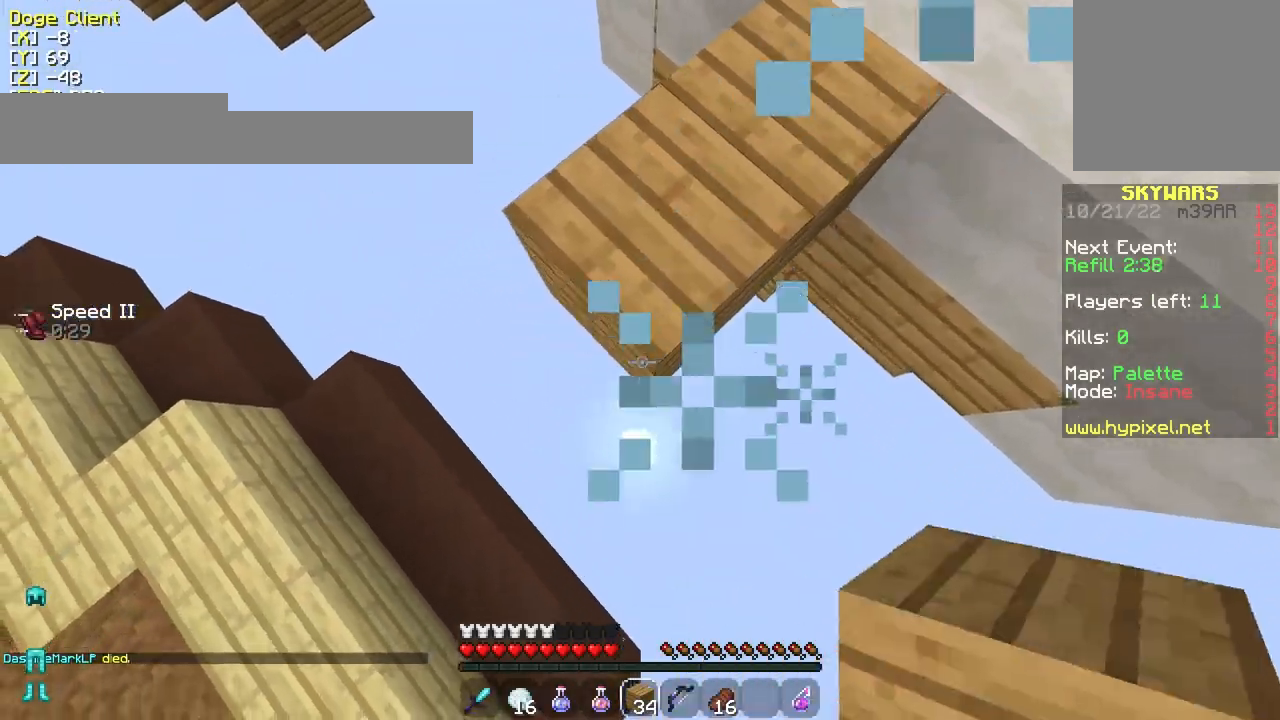
{"keys": ["w"], "mouse": [], "events": [[17, "mouse_right", "down"], [67, "s", "up"], [117, "a", "up"], [167, "d", "down"], [167, "mouse_right", "up"], [367, "w", "down"], [467, "d", "up"]]}
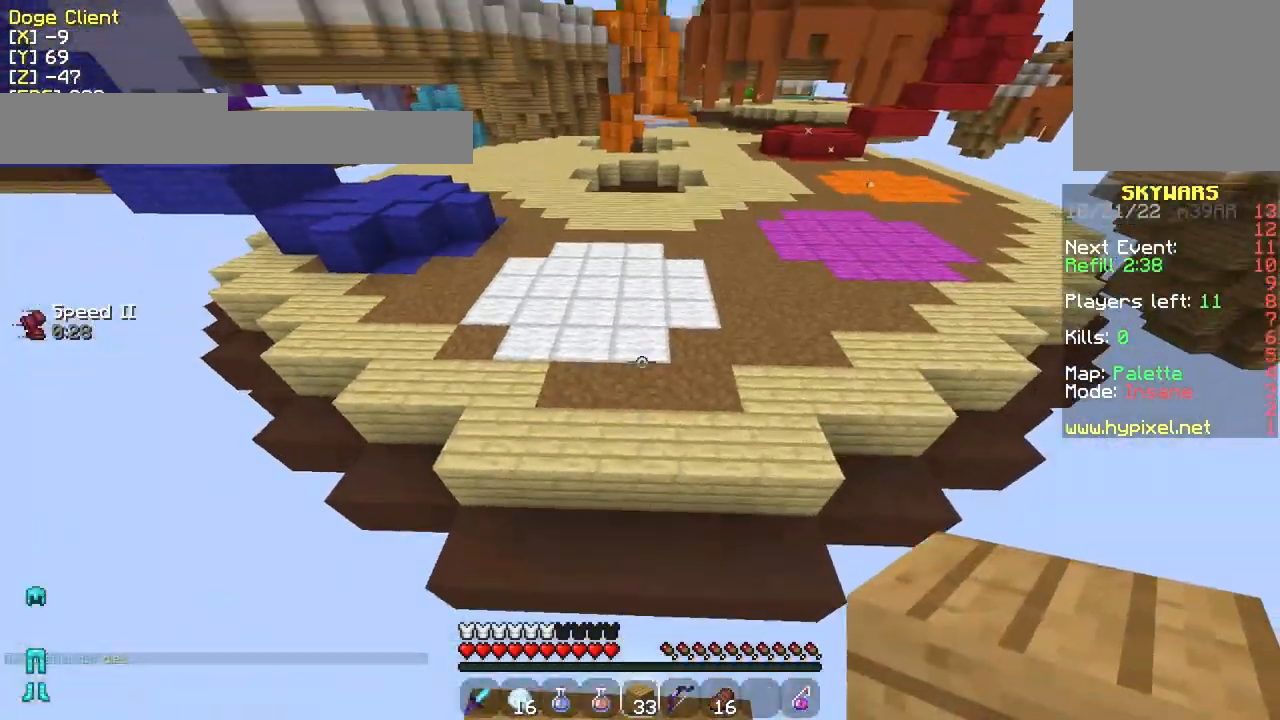
{"keys": ["w"], "mouse": [], "events": []}
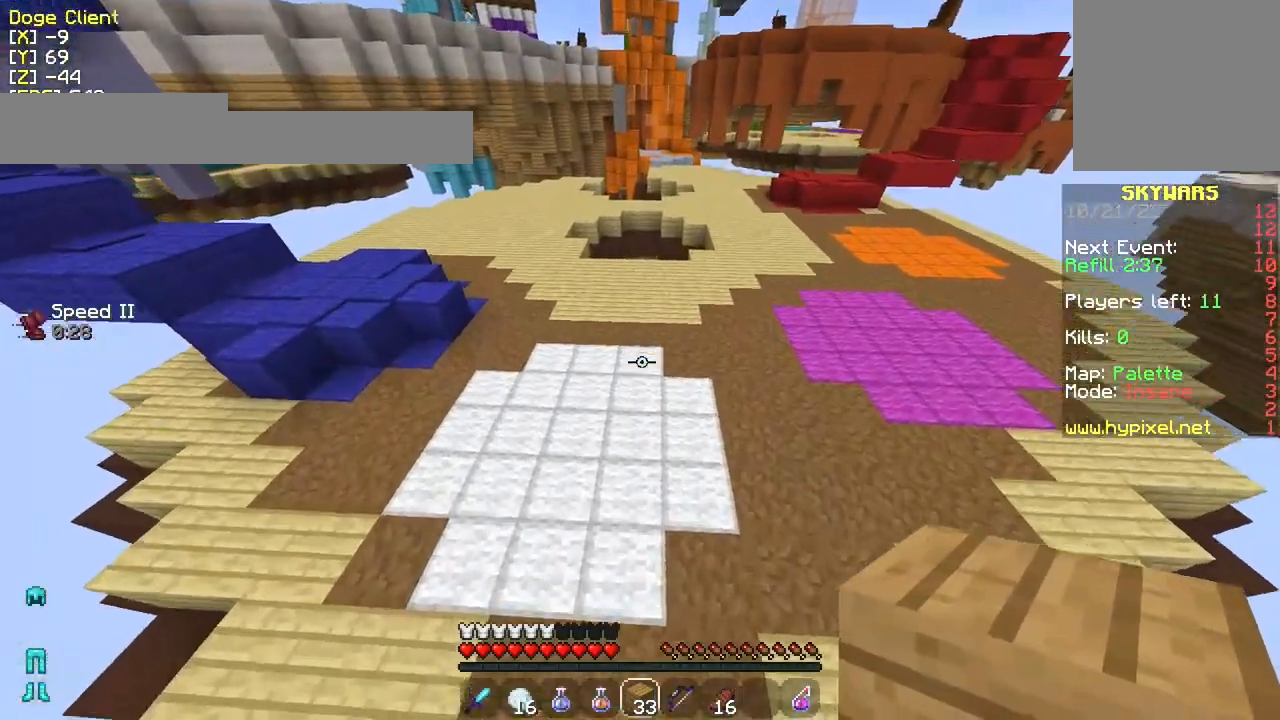
{"keys": ["w"], "mouse": [], "events": [[167, "a", "down"], [167, "mouse_right", "down"], [217, "mouse_right", "up"], [367, "a", "up"]]}
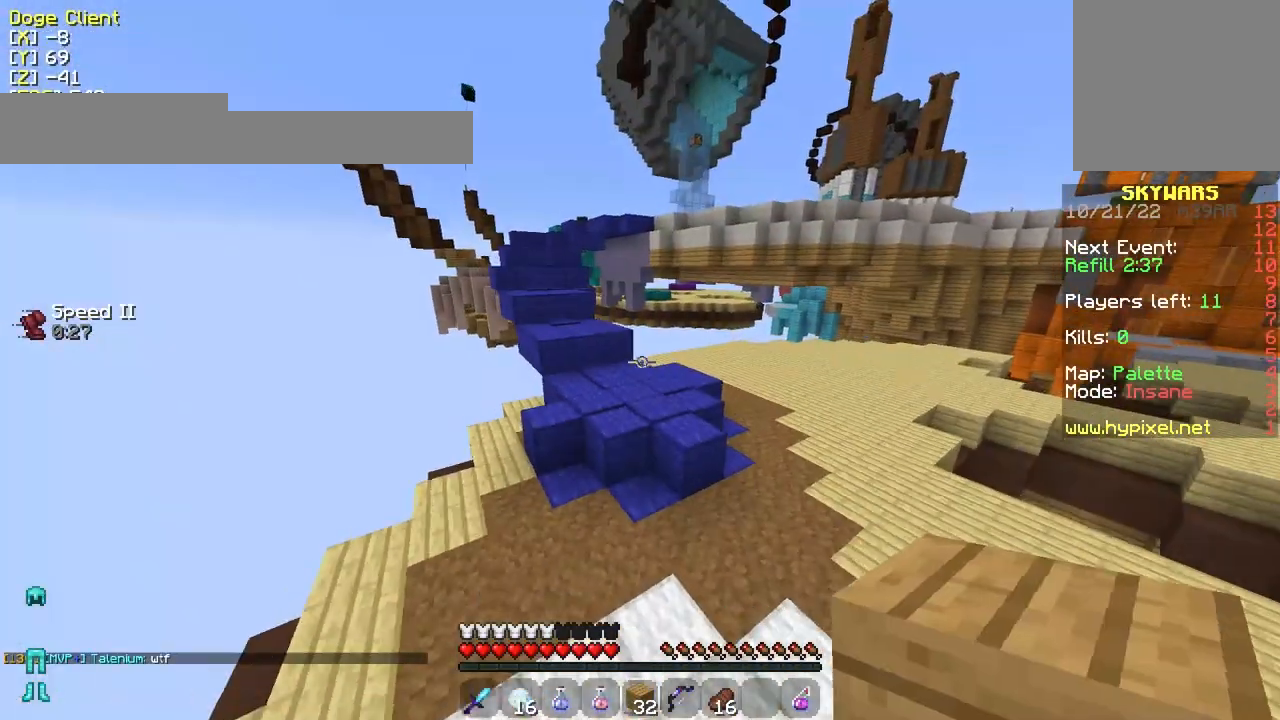
{"keys": ["d", "w"], "mouse": [], "events": [[317, "a", "down"], [367, "a", "up"], [367, "d", "down"]]}
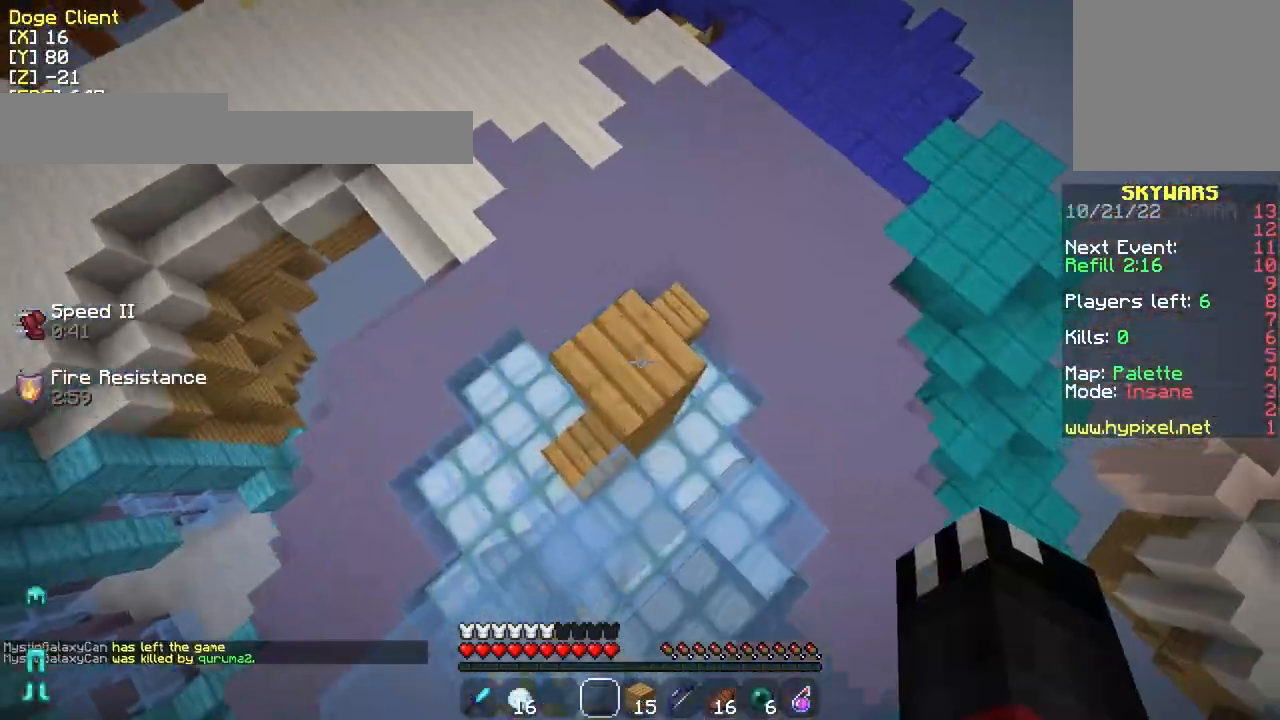
{"keys": [], "mouse": [], "events": [[33, "d", "up"], [483, "w", "up"]]}